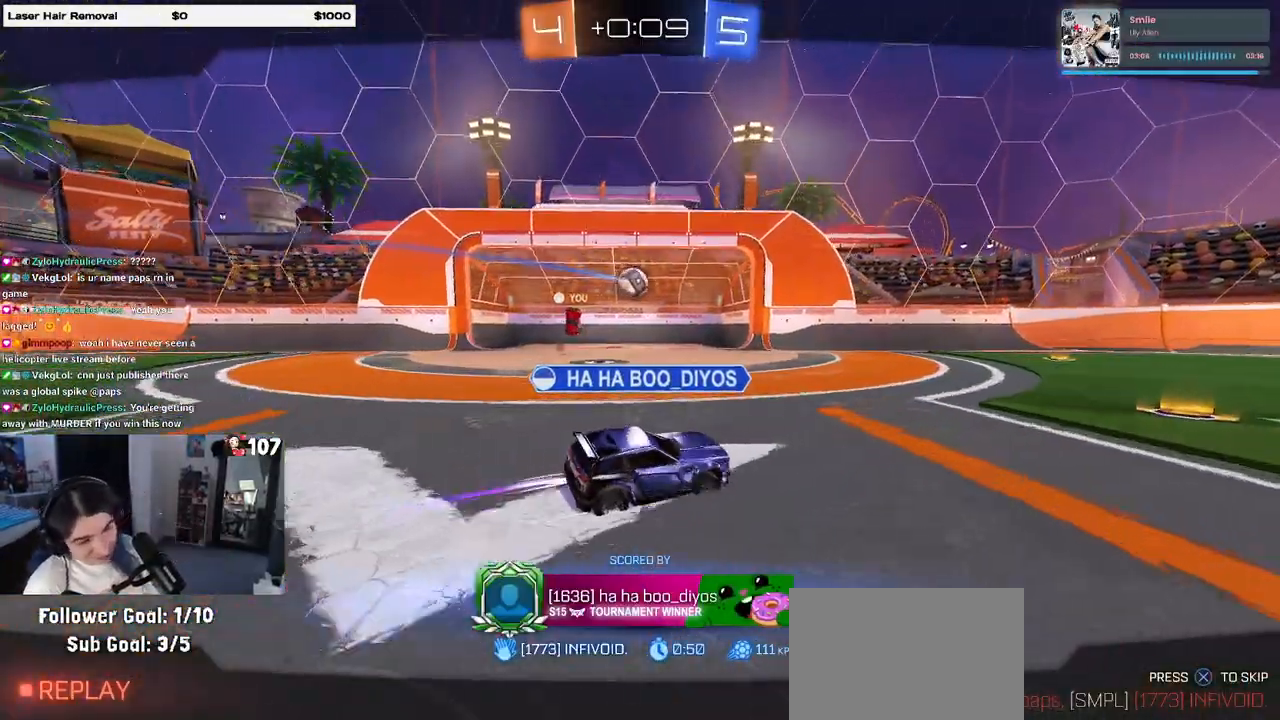
Gameplay with a controller (PlayStation layout); each line is a JSON object with the inputs held at the frame after it. "events" lists button and stick changes between this image and that frame as [ms after this image, input, new state], when the widget could be followed in between.
{"buttons": [], "left_stick": "center", "right_stick": "center", "events": [[150, "CROSS", "down"], [333, "CROSS", "up"]]}
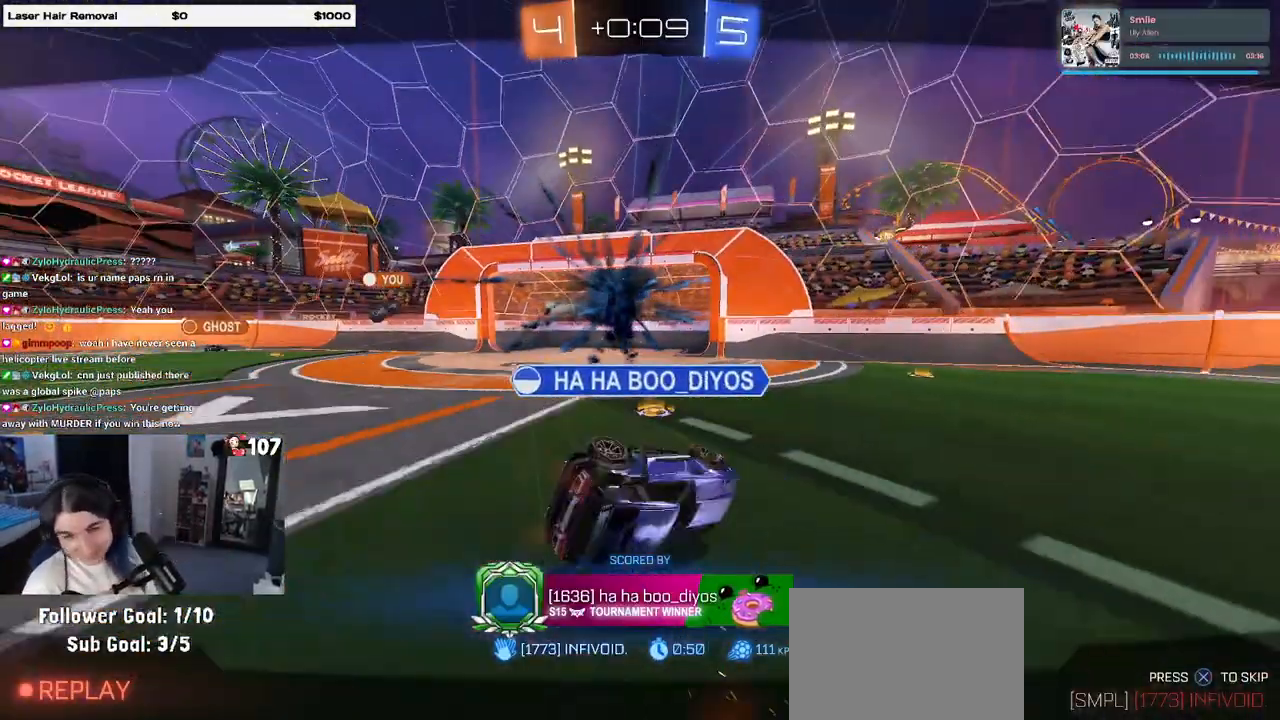
{"buttons": [], "left_stick": "center", "right_stick": "center", "events": []}
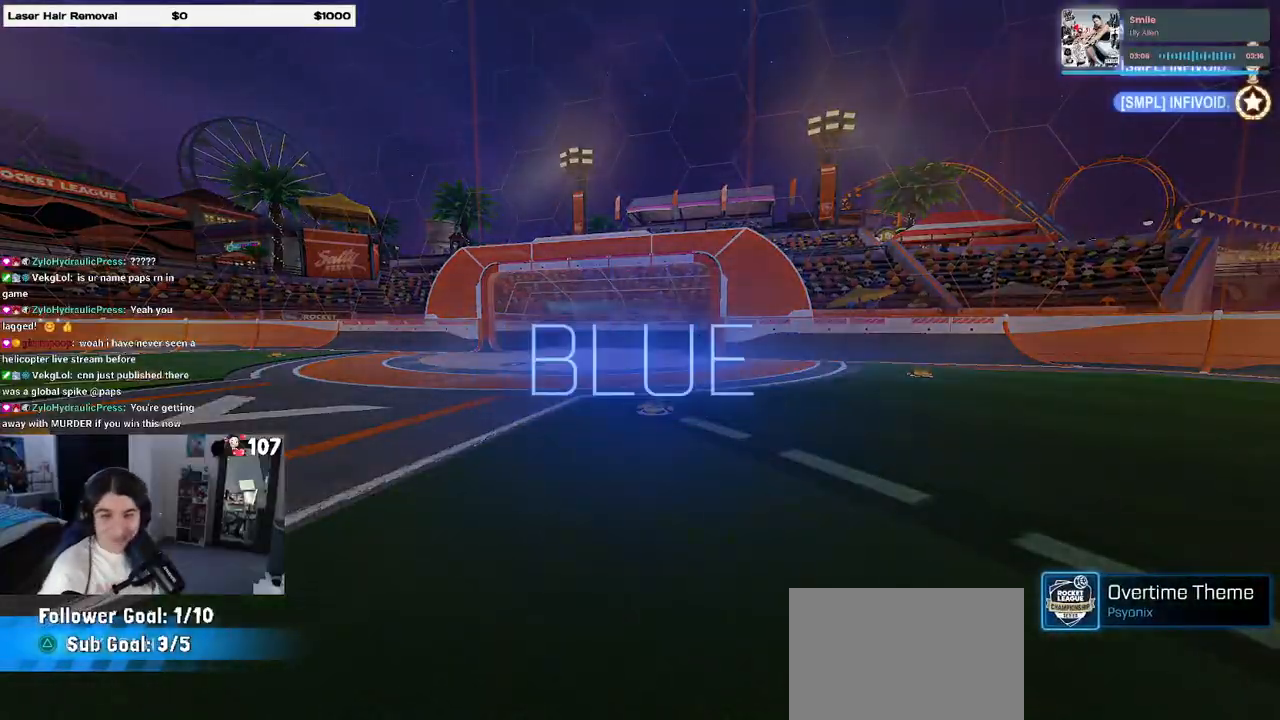
{"buttons": ["DPAD_DOWN"], "left_stick": "center", "right_stick": "center", "events": [[133, "START", "down"], [233, "START", "up"], [467, "DPAD_DOWN", "down"]]}
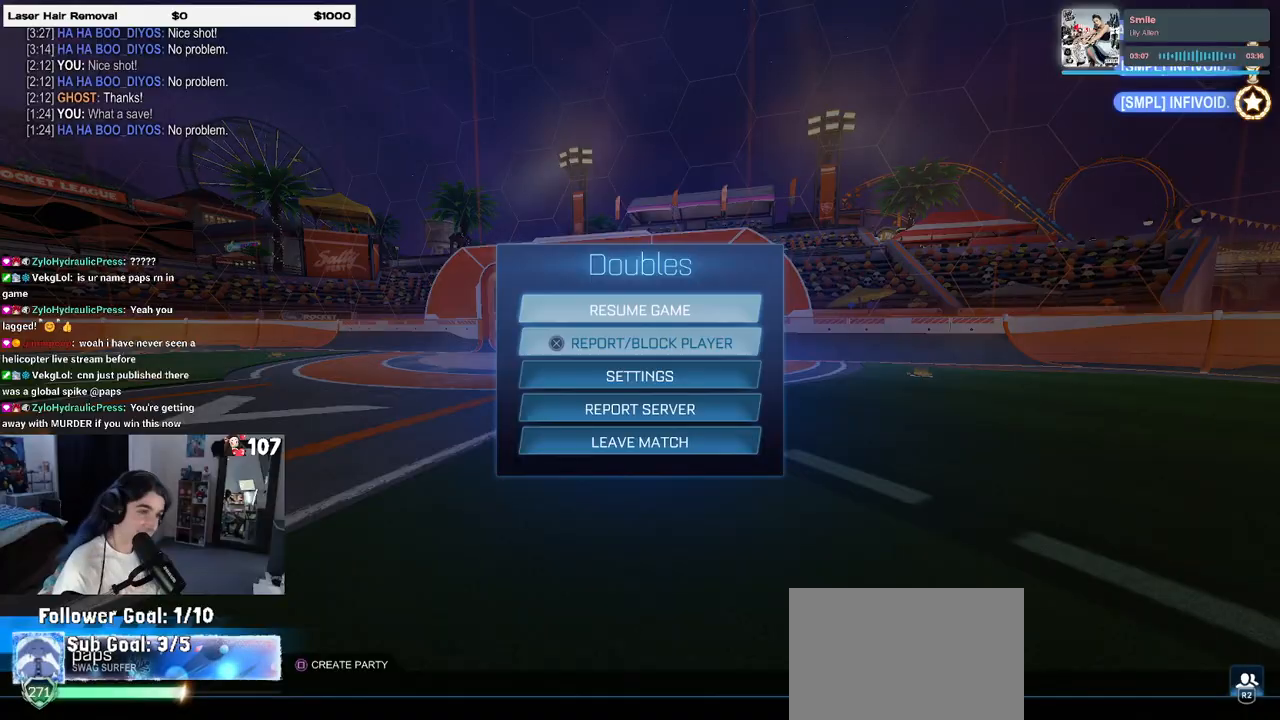
{"buttons": ["CROSS"], "left_stick": "center", "right_stick": "center", "events": [[417, "DPAD_DOWN", "up"], [450, "CROSS", "down"]]}
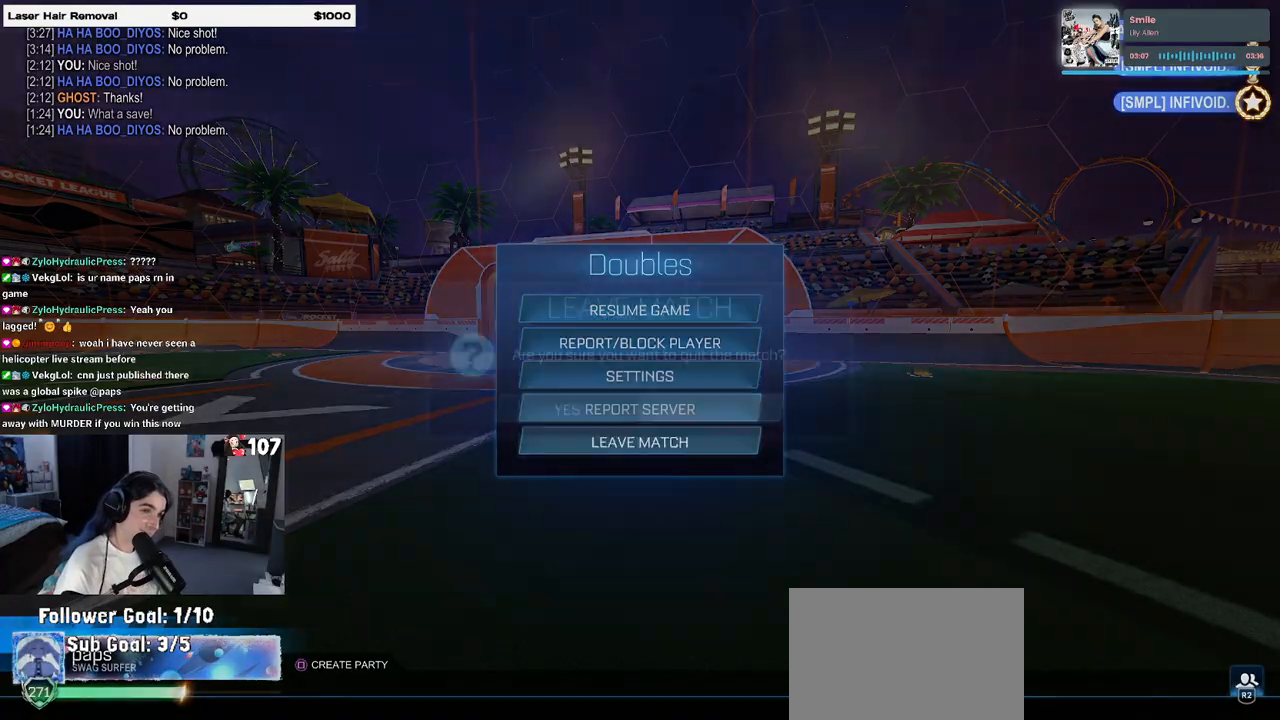
{"buttons": [], "left_stick": "center", "right_stick": "center", "events": [[17, "CROSS", "up"], [50, "DPAD_LEFT", "down"], [100, "CROSS", "down"], [167, "DPAD_LEFT", "up"], [200, "CROSS", "up"]]}
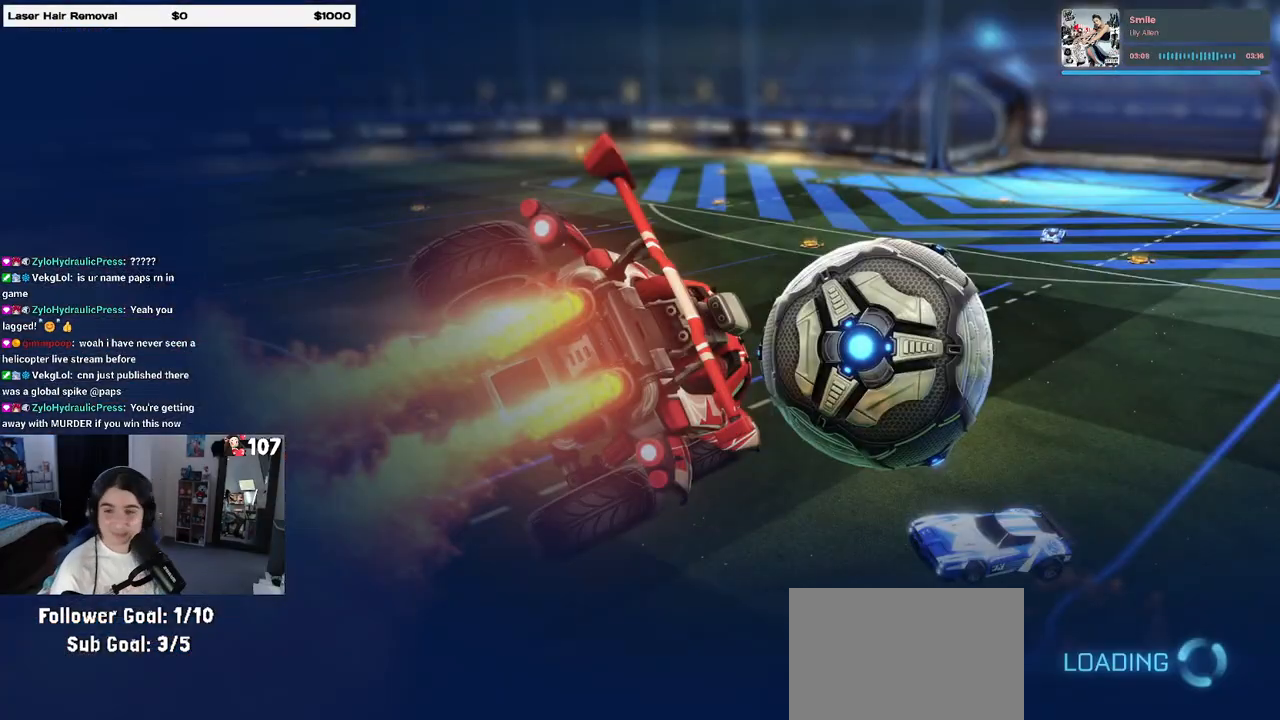
{"buttons": [], "left_stick": "center", "right_stick": "center", "events": []}
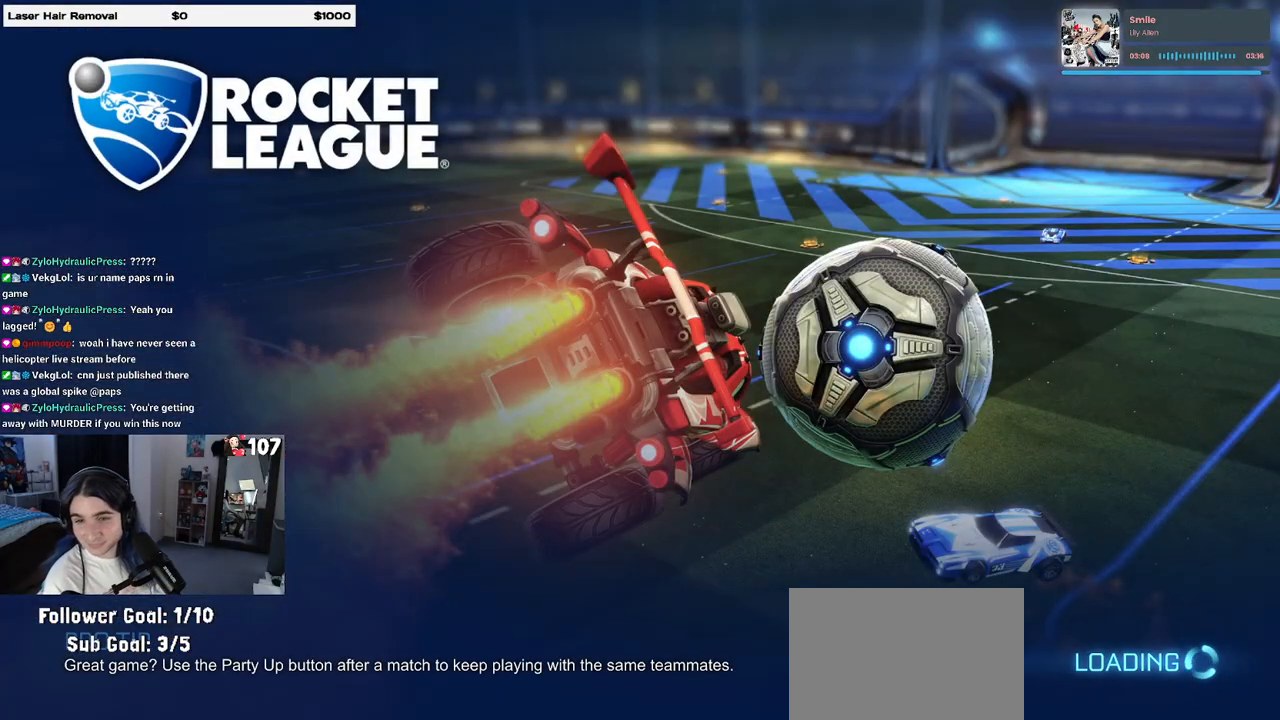
{"buttons": [], "left_stick": "center", "right_stick": "center", "events": []}
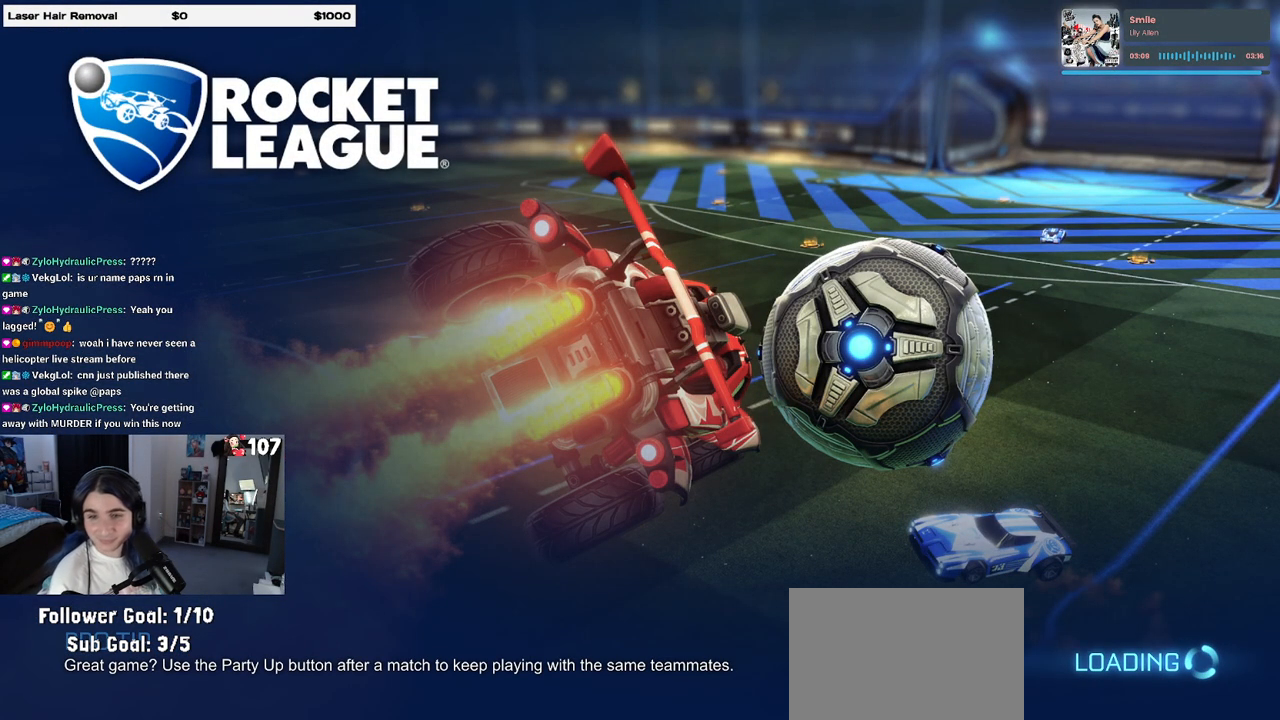
{"buttons": [], "left_stick": "center", "right_stick": "center", "events": []}
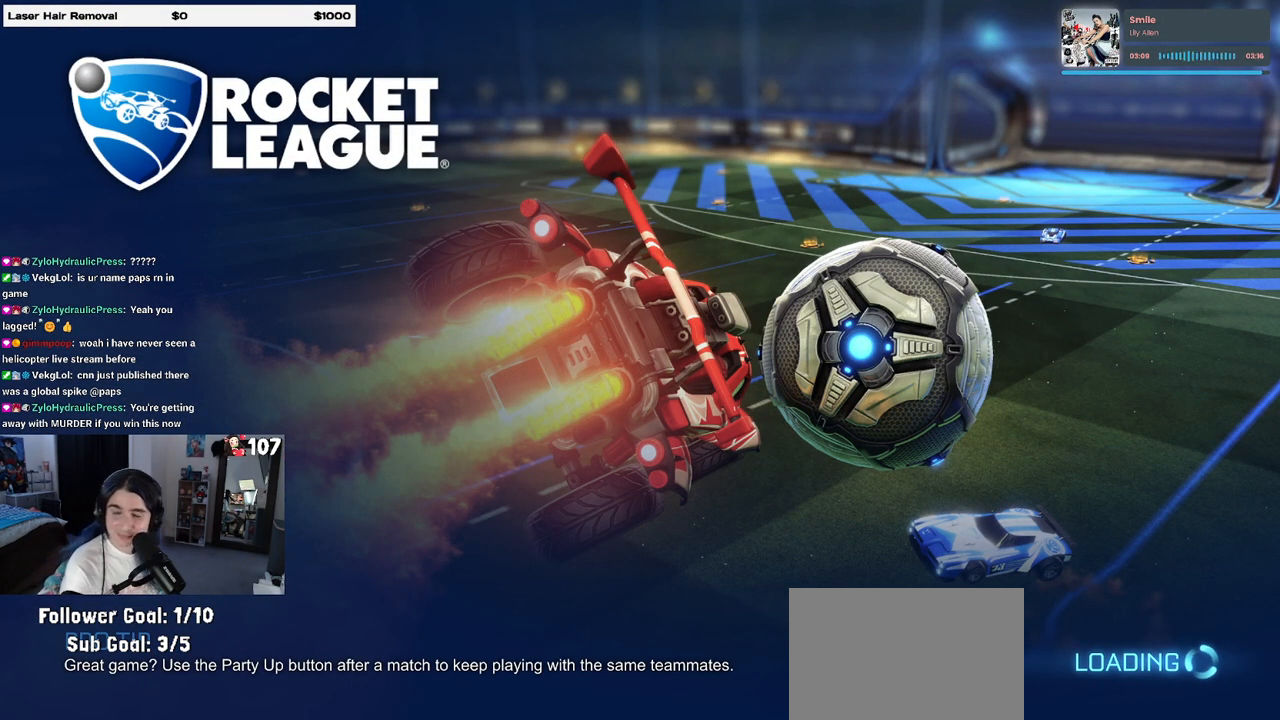
{"buttons": [], "left_stick": "center", "right_stick": "center", "events": []}
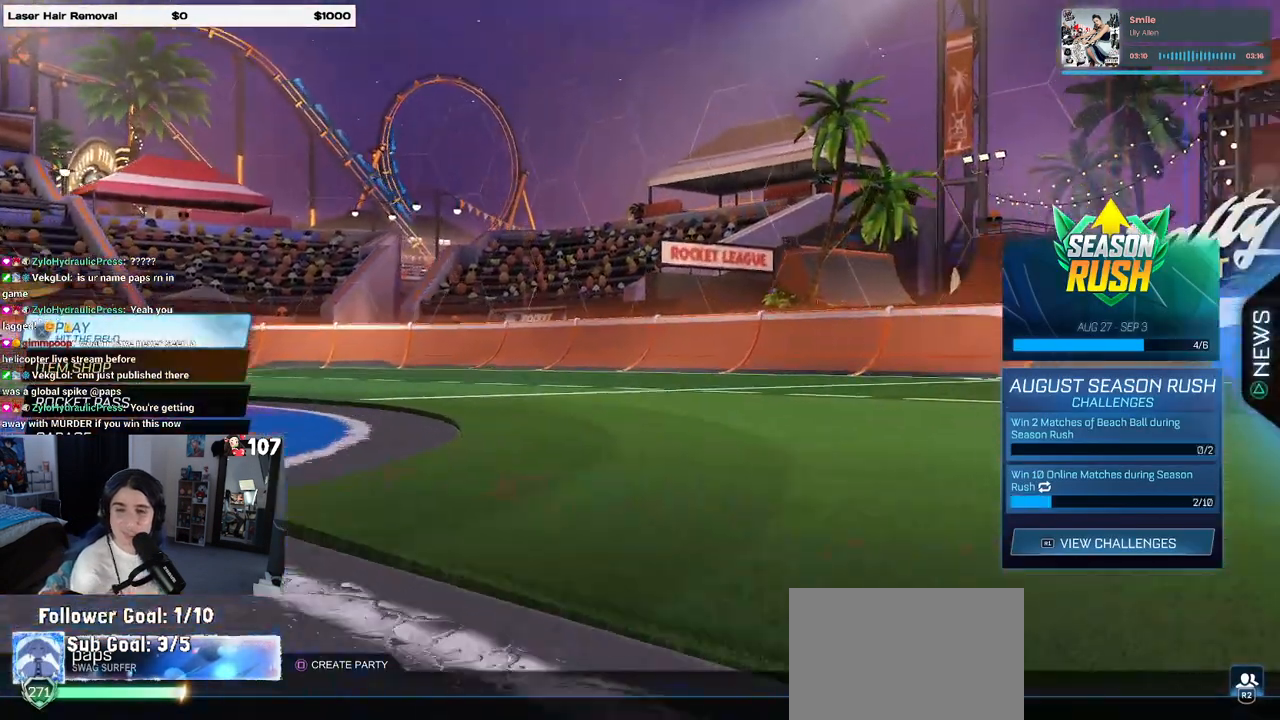
{"buttons": [], "left_stick": "center", "right_stick": "center", "events": []}
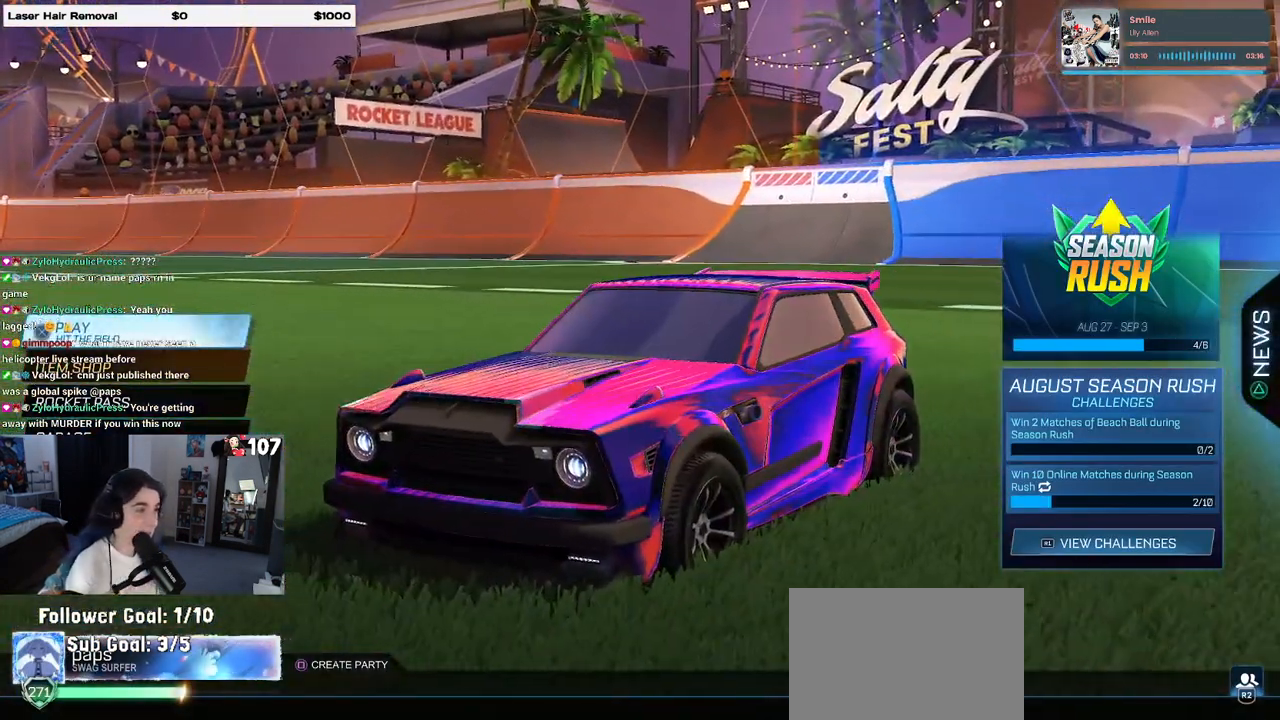
{"buttons": [], "left_stick": "center", "right_stick": "center", "events": [[67, "CROSS", "down"], [200, "CROSS", "up"]]}
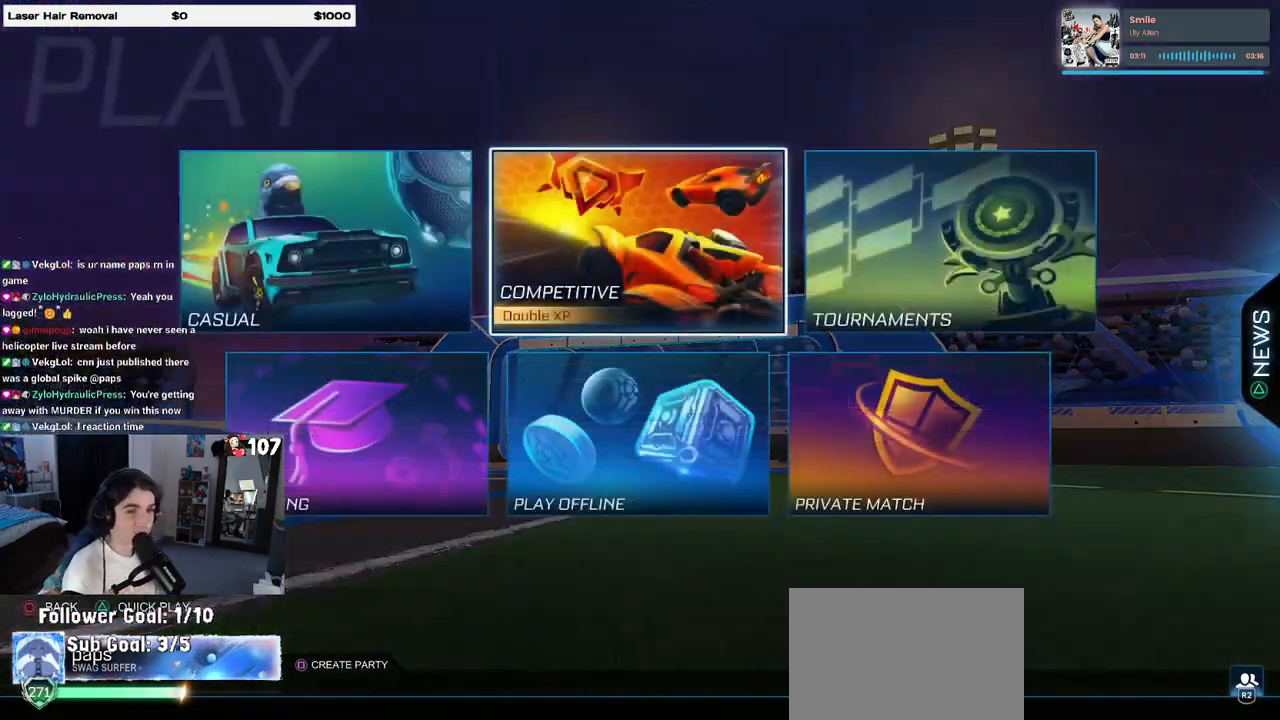
{"buttons": [], "left_stick": "center", "right_stick": "center", "events": [[233, "CROSS", "down"], [350, "CROSS", "up"]]}
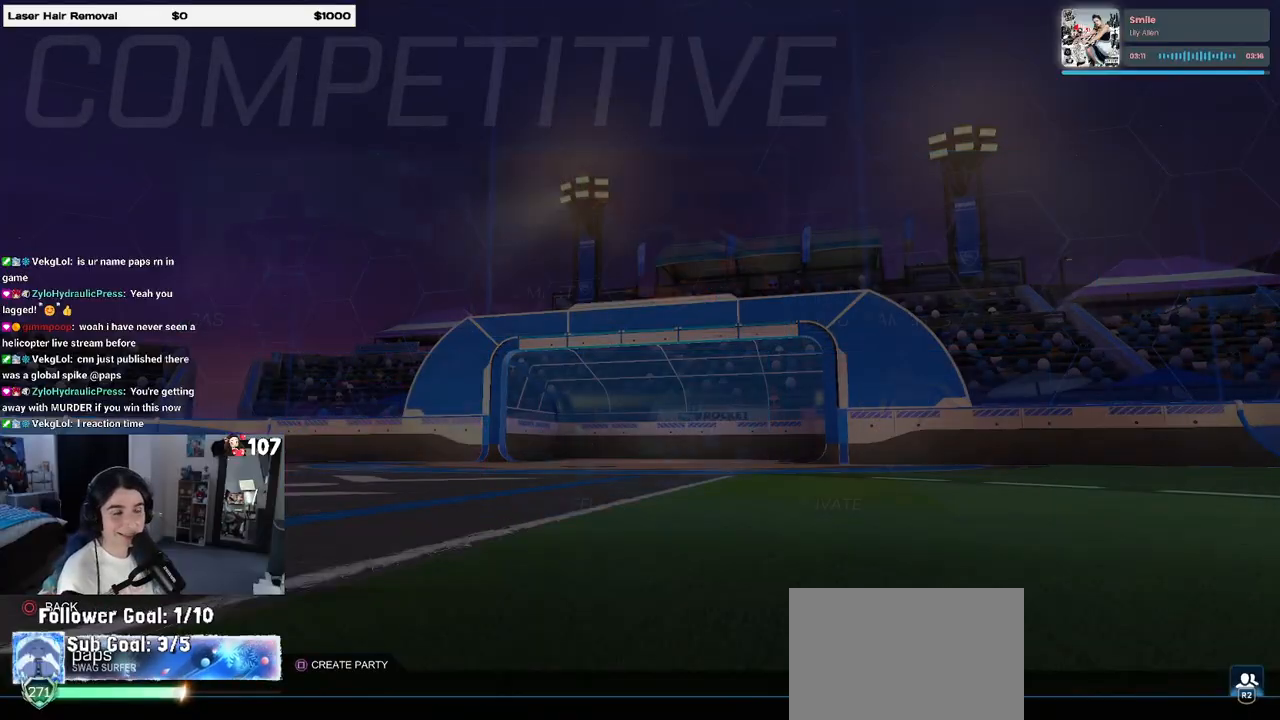
{"buttons": [], "left_stick": "center", "right_stick": "center", "events": []}
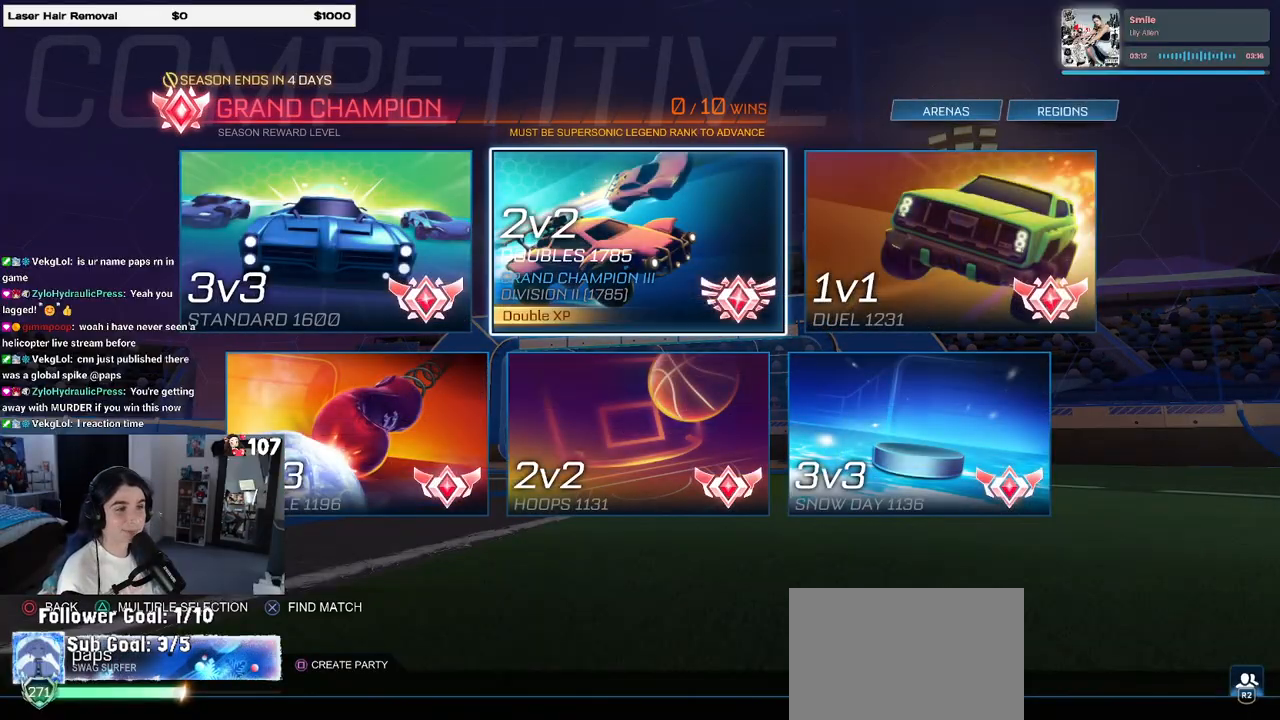
{"buttons": [], "left_stick": "center", "right_stick": "center", "events": [[250, "CIRCLE", "down"], [350, "CIRCLE", "up"]]}
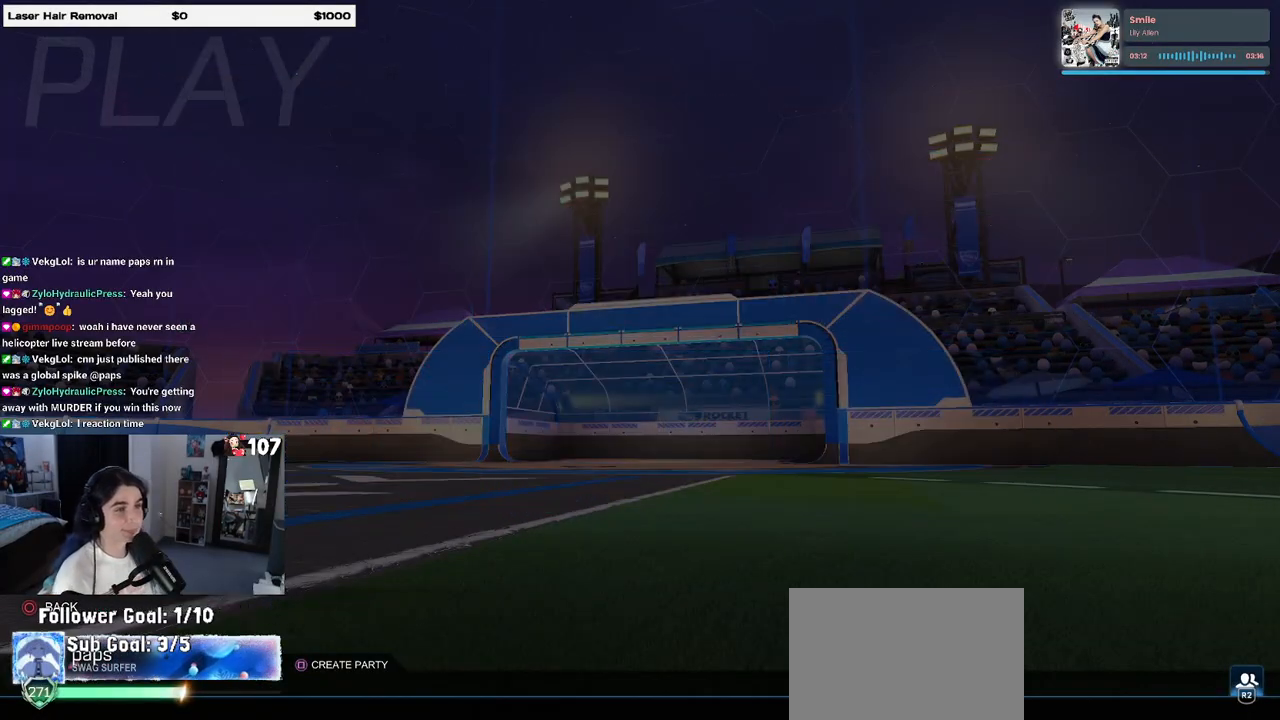
{"buttons": [], "left_stick": "center", "right_stick": "center", "events": [[267, "CROSS", "down"], [417, "CROSS", "up"]]}
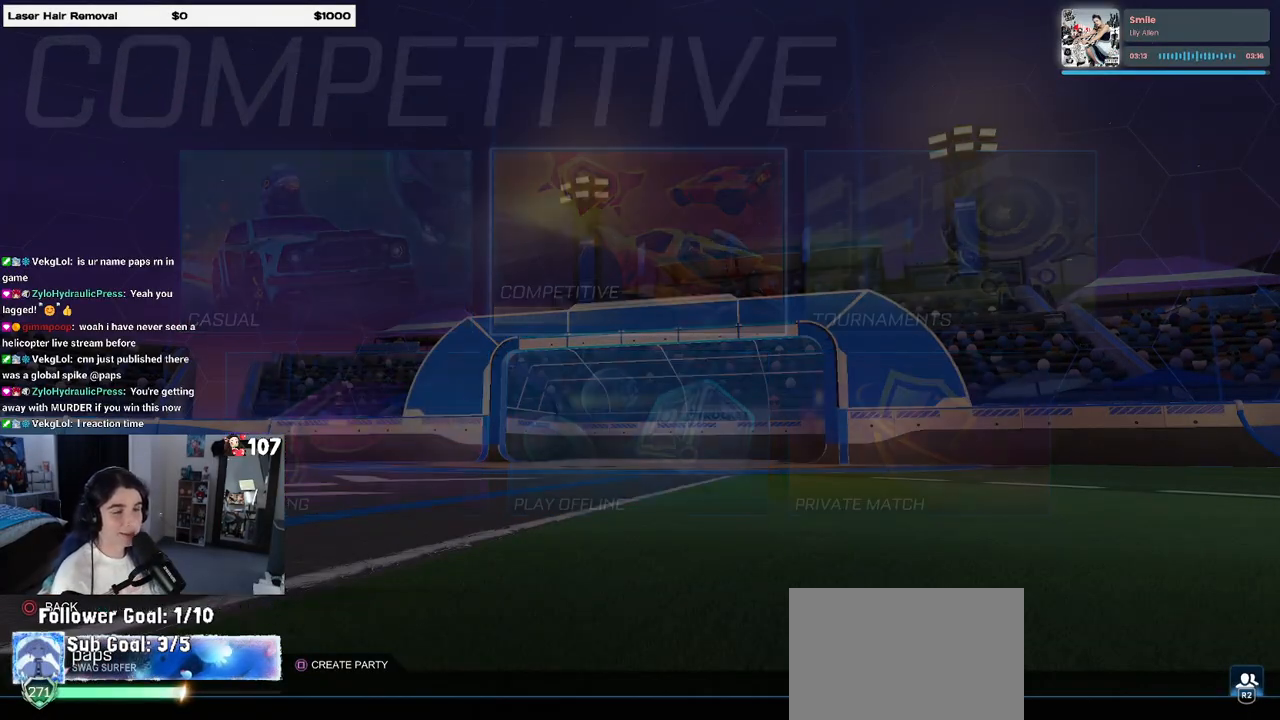
{"buttons": ["CROSS"], "left_stick": "center", "right_stick": "center", "events": [[267, "DPAD_LEFT", "down"], [367, "DPAD_LEFT", "up"], [483, "CROSS", "down"]]}
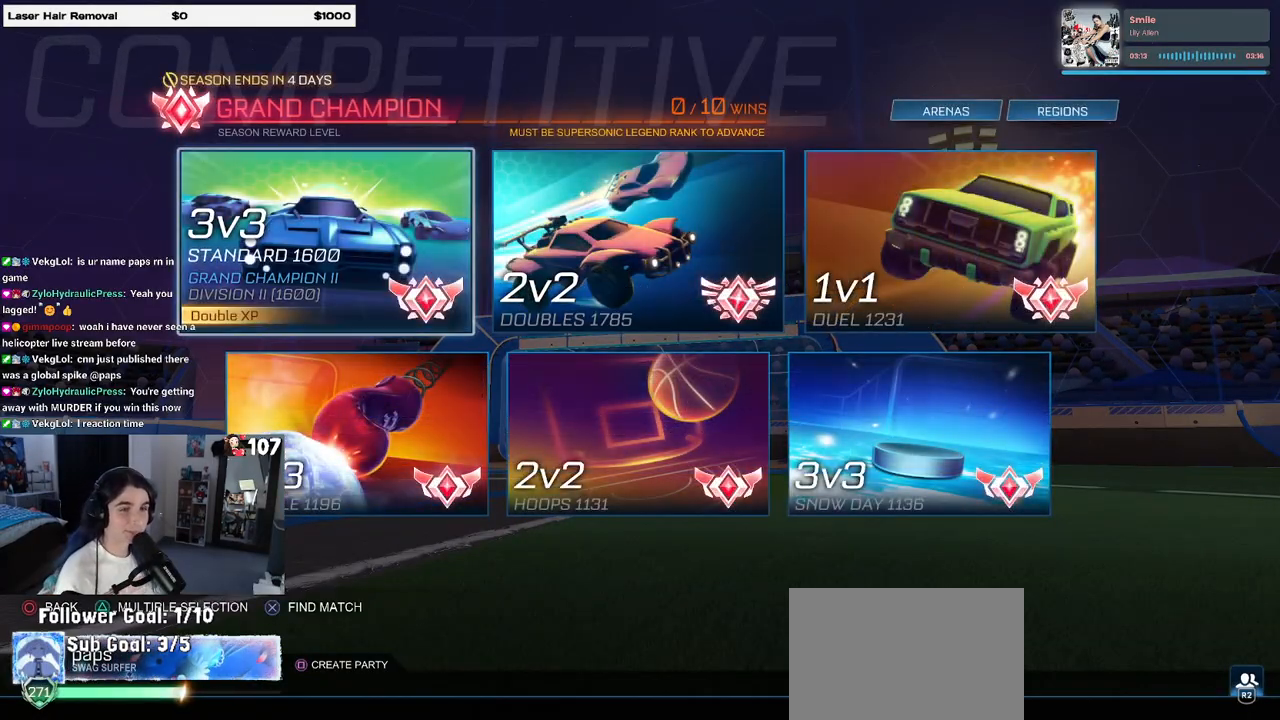
{"buttons": [], "left_stick": "center", "right_stick": "center", "events": [[67, "CROSS", "up"]]}
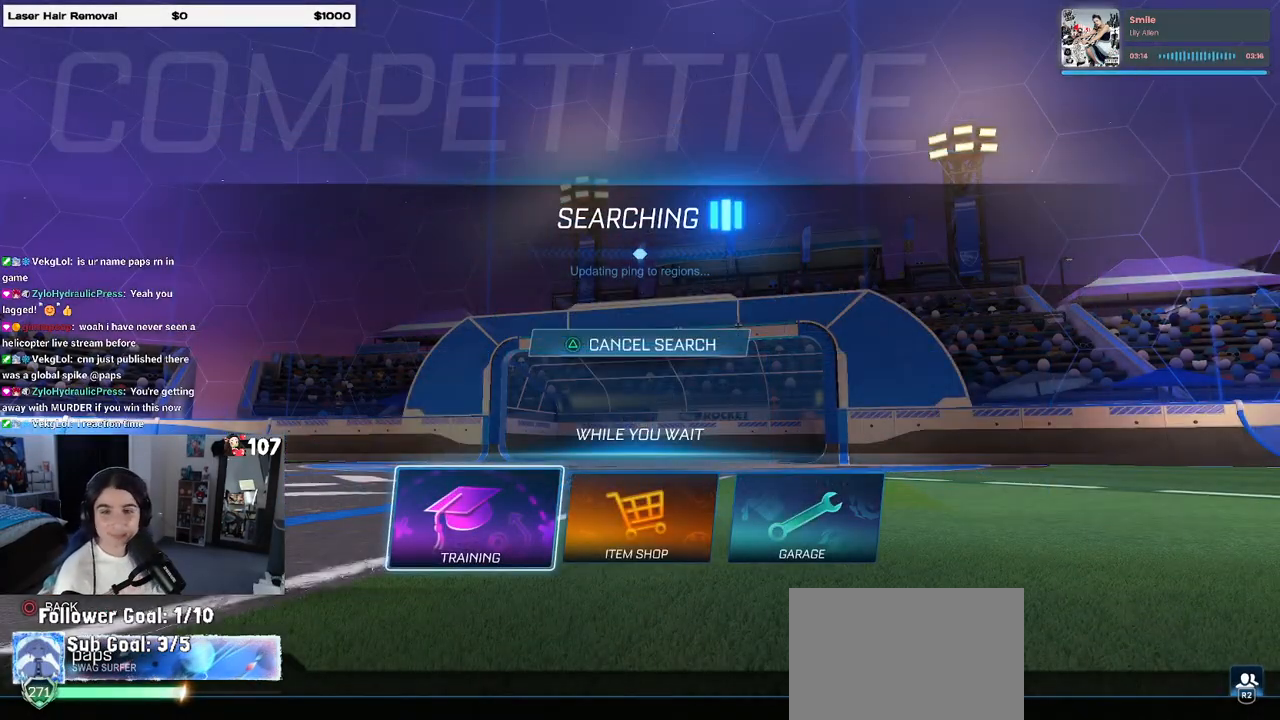
{"buttons": [], "left_stick": "center", "right_stick": "center", "events": []}
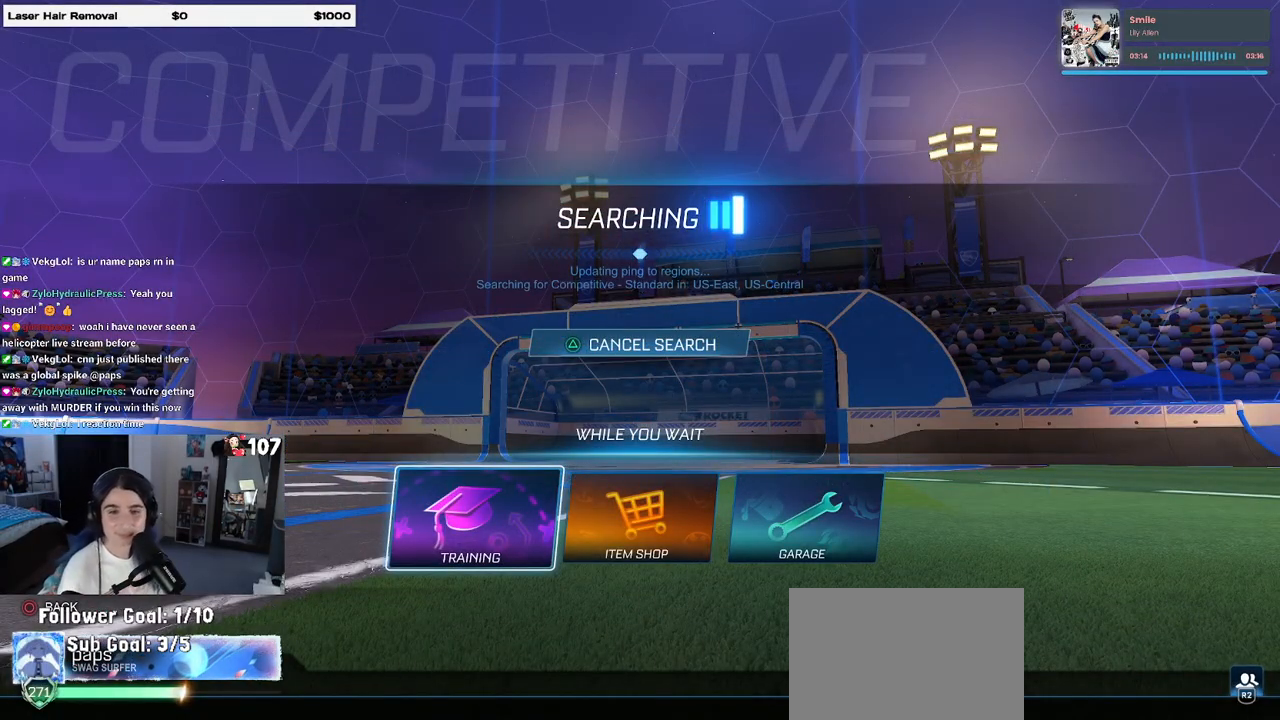
{"buttons": ["CROSS"], "left_stick": "center", "right_stick": "center", "events": [[417, "CROSS", "down"]]}